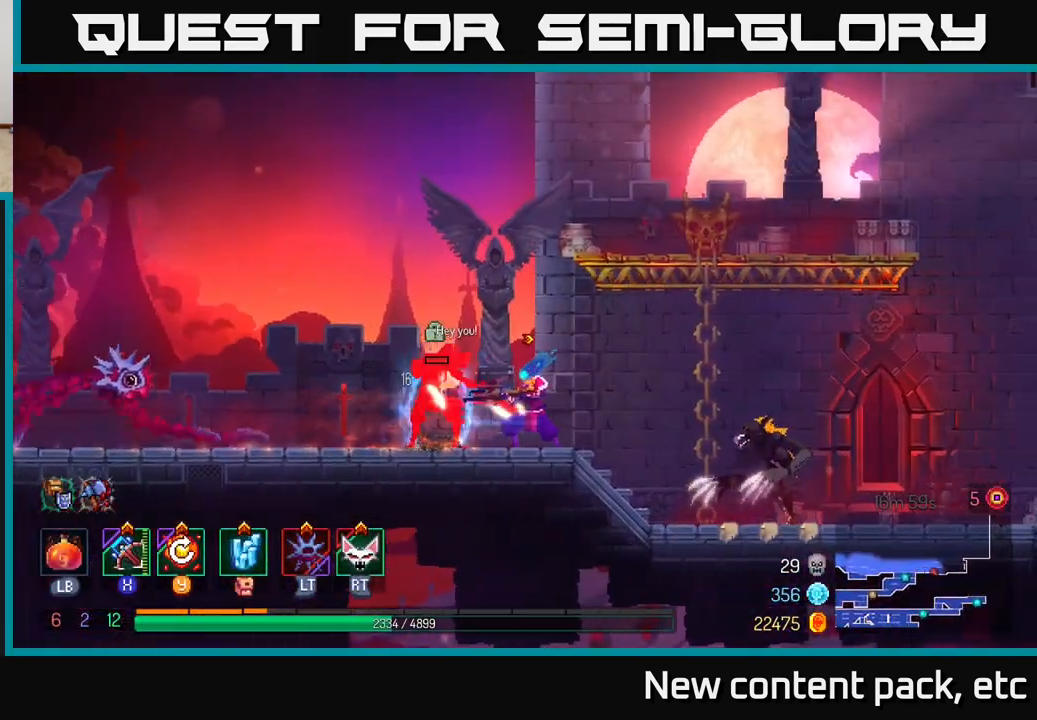
Gameplay with a controller (Xbox layout); each line is a JSON object with the inputs held at the frame after it. "events" lists button and stick changes between this image and that frame as [ms after this image, input, new state], when the widget could be followed in between.
{"buttons": [], "left_stick": "center", "right_stick": "center", "events": [[483, "left_stick", "center"]]}
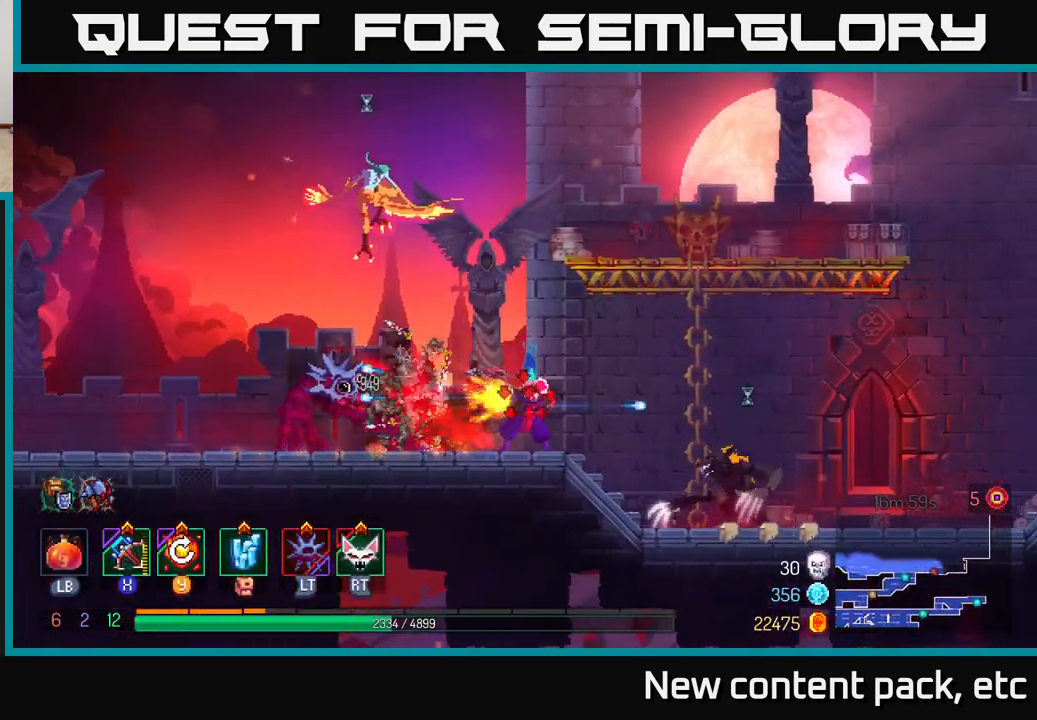
{"buttons": ["B"], "left_stick": "left", "right_stick": "center", "events": [[167, "left_stick", "left"], [333, "B", "down"], [417, "B", "up"], [500, "B", "down"]]}
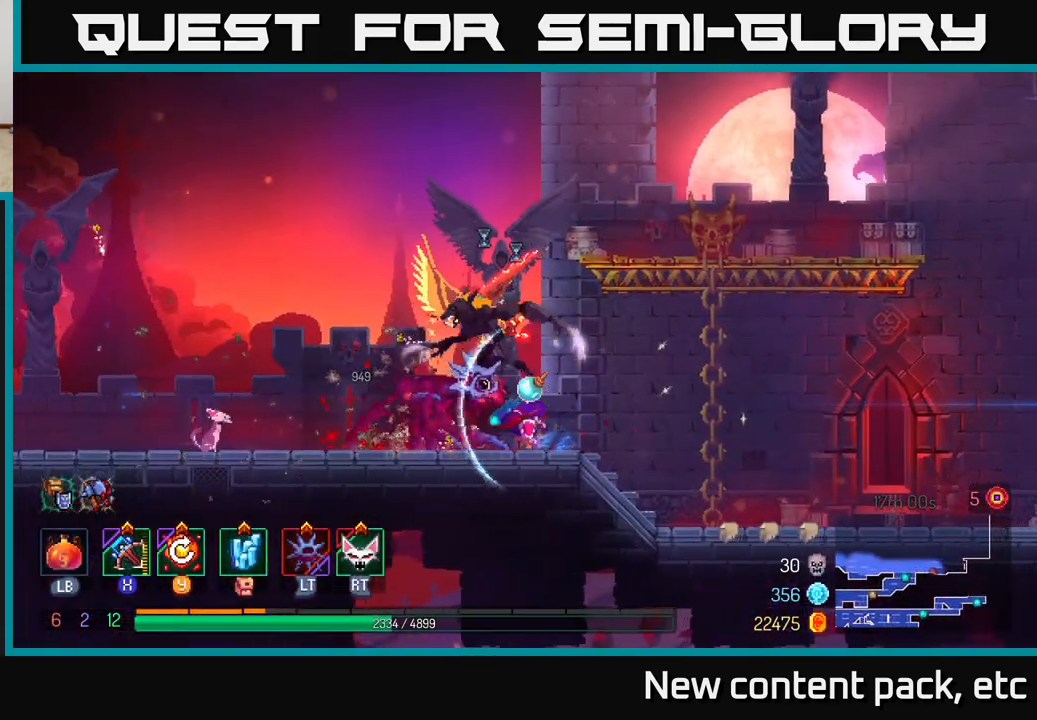
{"buttons": [], "left_stick": "right", "right_stick": "center", "events": [[67, "B", "up"], [117, "B", "down"], [217, "B", "up"], [383, "X", "down"], [383, "left_stick", "right"], [450, "X", "up"]]}
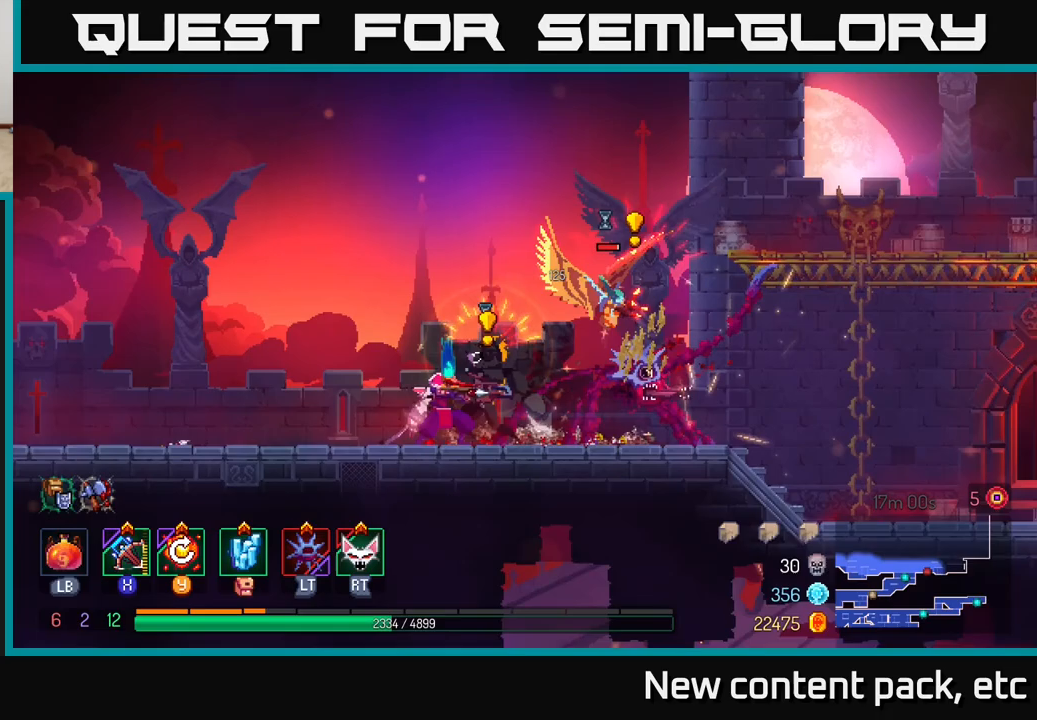
{"buttons": [], "left_stick": "center", "right_stick": "center", "events": [[233, "left_stick", "center"]]}
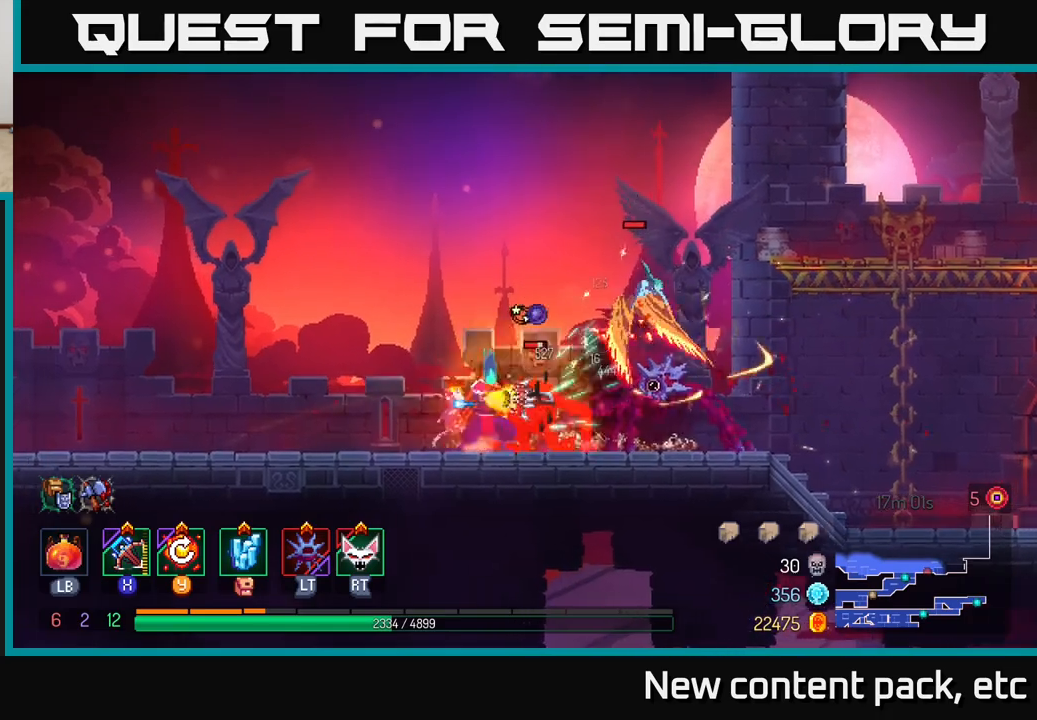
{"buttons": [], "left_stick": "center", "right_stick": "center", "events": []}
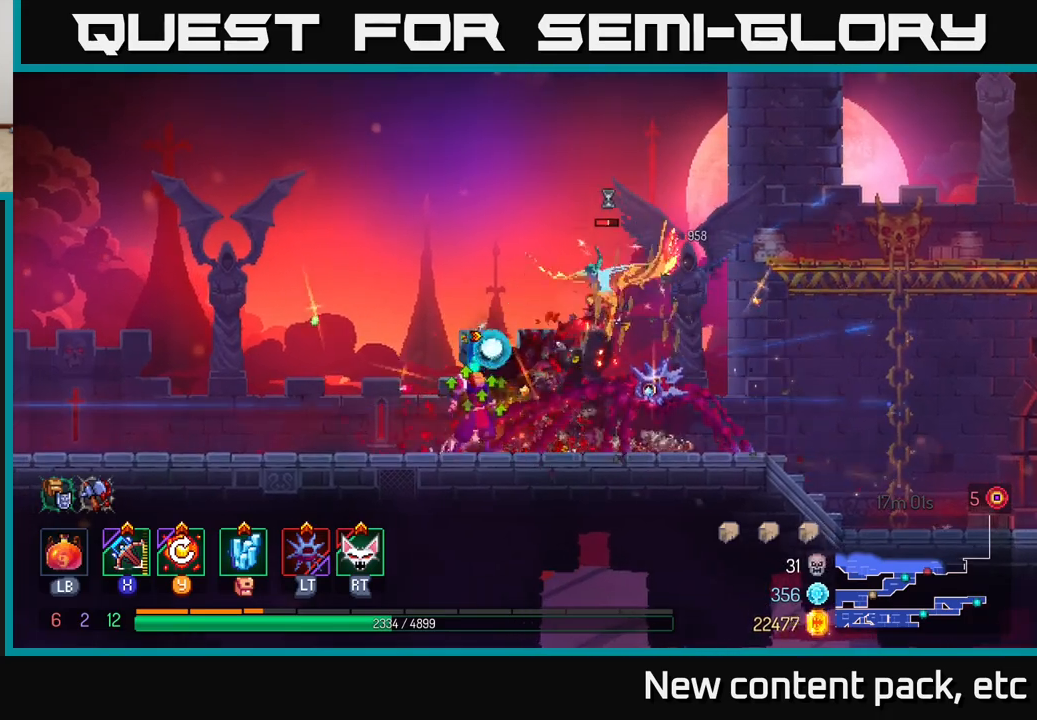
{"buttons": ["X"], "left_stick": "left", "right_stick": "center", "events": [[83, "left_stick", "right"], [217, "B", "down"], [350, "B", "up"], [433, "X", "down"], [450, "left_stick", "left"]]}
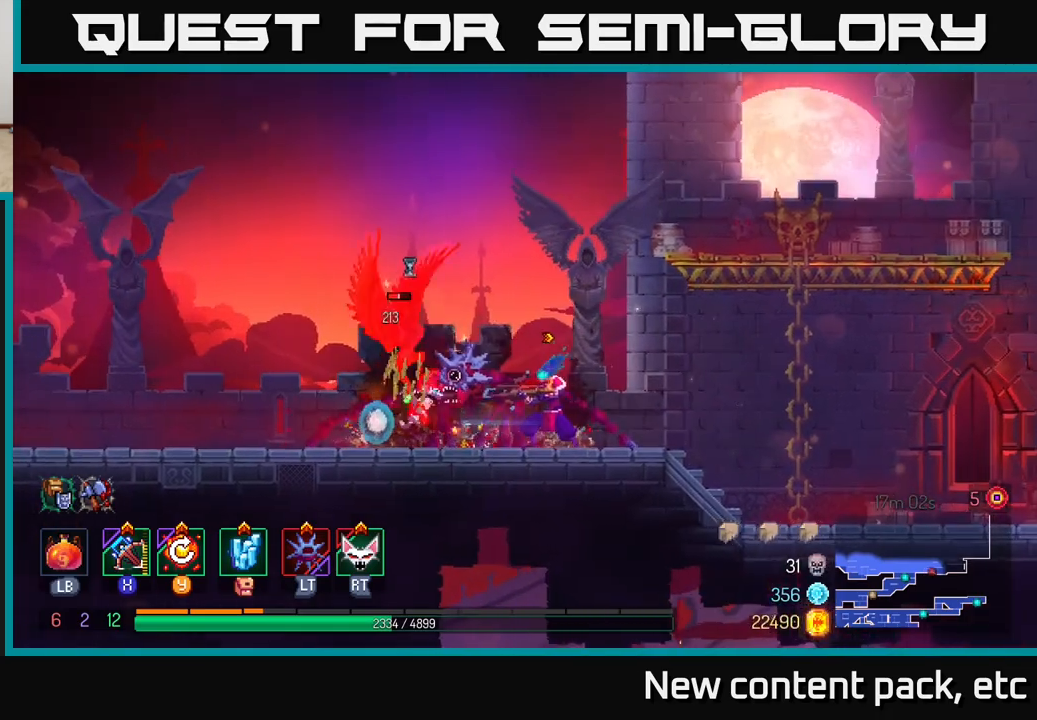
{"buttons": [], "left_stick": "center", "right_stick": "center", "events": [[17, "X", "up"], [350, "left_stick", "center"]]}
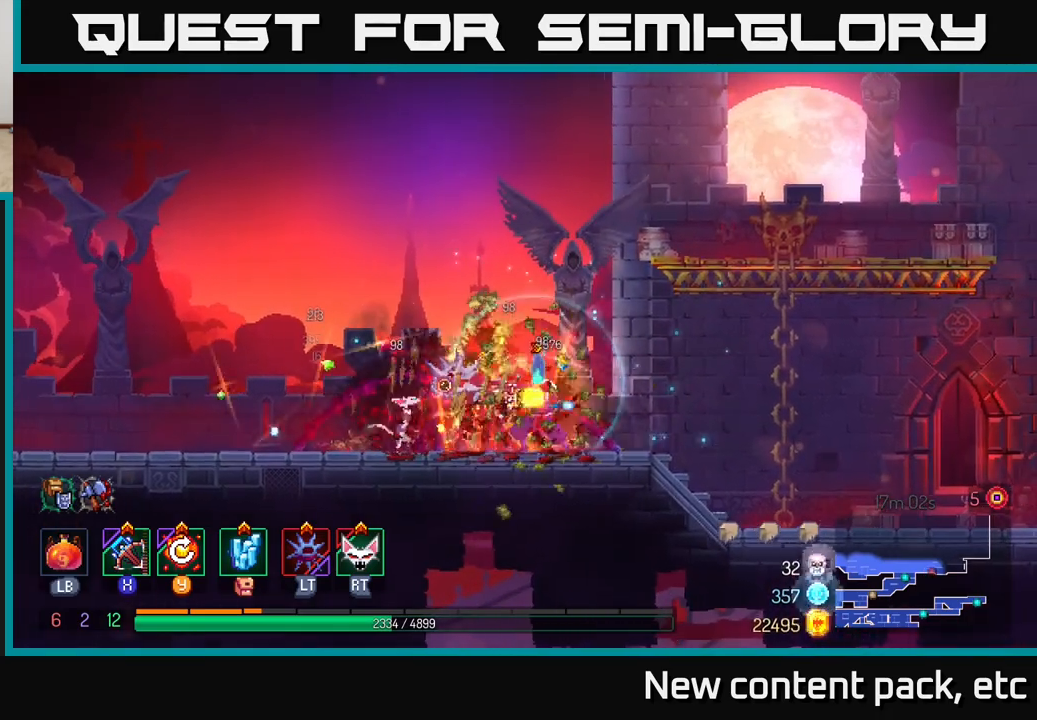
{"buttons": ["B"], "left_stick": "right", "right_stick": "center", "events": [[167, "left_stick", "right"], [467, "B", "down"]]}
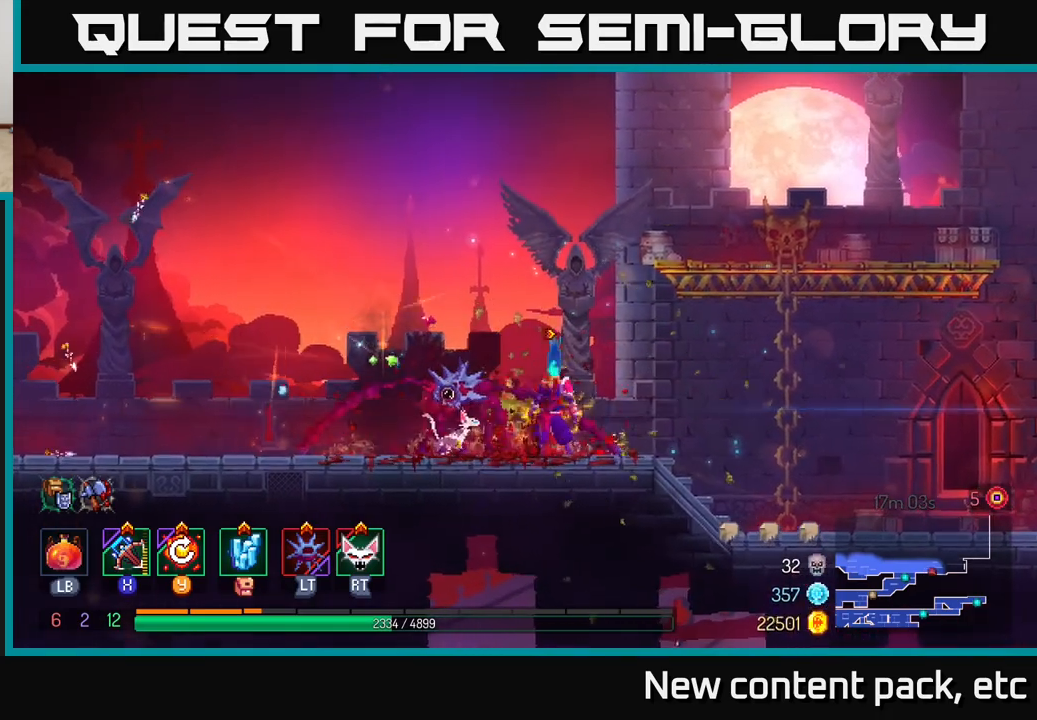
{"buttons": [], "left_stick": "right", "right_stick": "center", "events": [[100, "B", "up"]]}
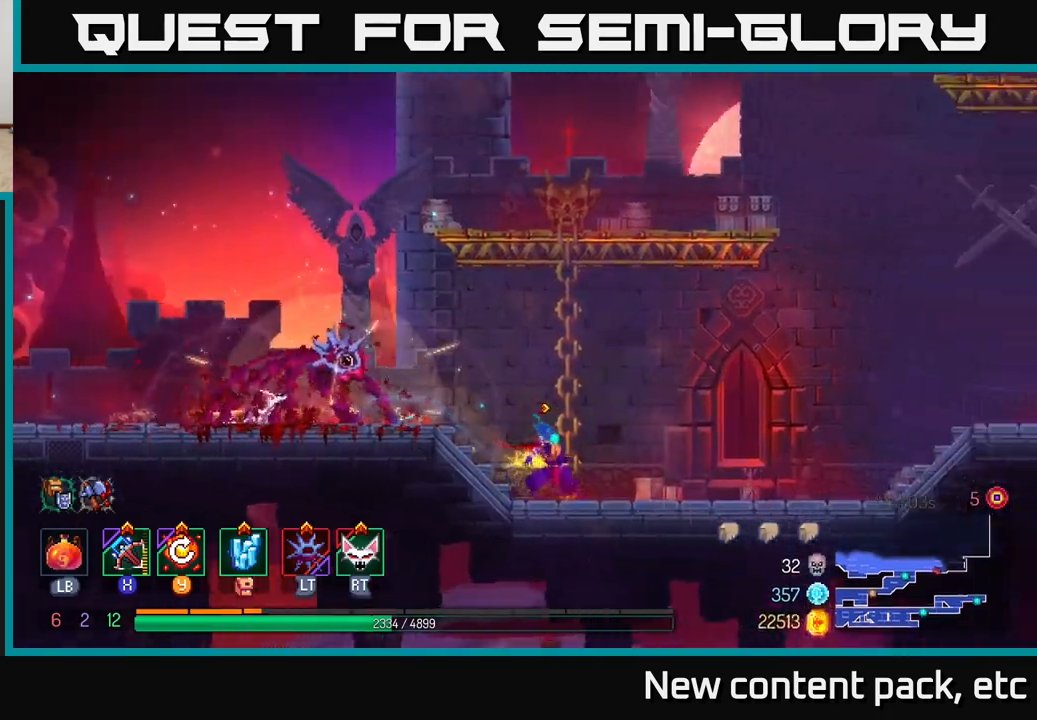
{"buttons": [], "left_stick": "right", "right_stick": "center", "events": []}
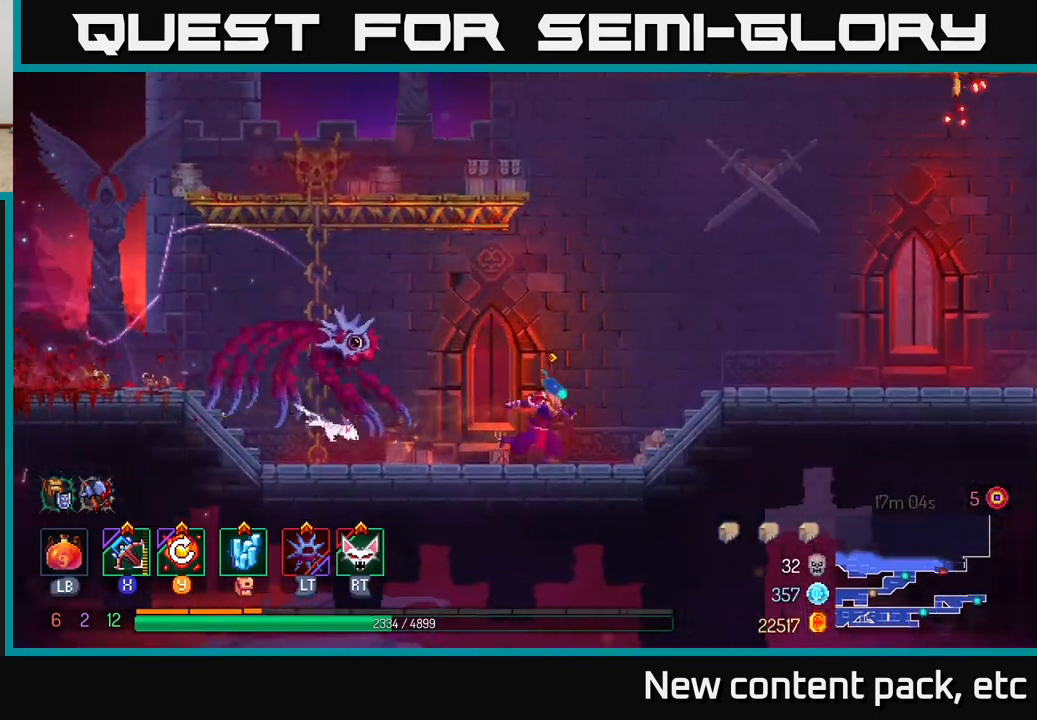
{"buttons": [], "left_stick": "right", "right_stick": "center", "events": []}
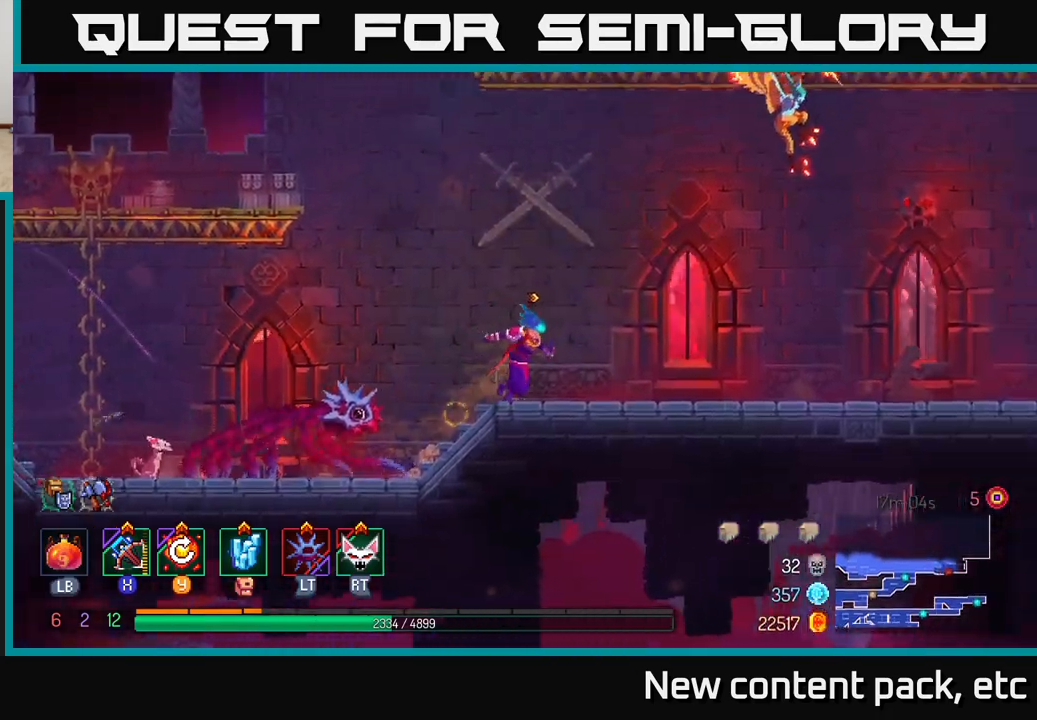
{"buttons": [], "left_stick": "right", "right_stick": "center", "events": []}
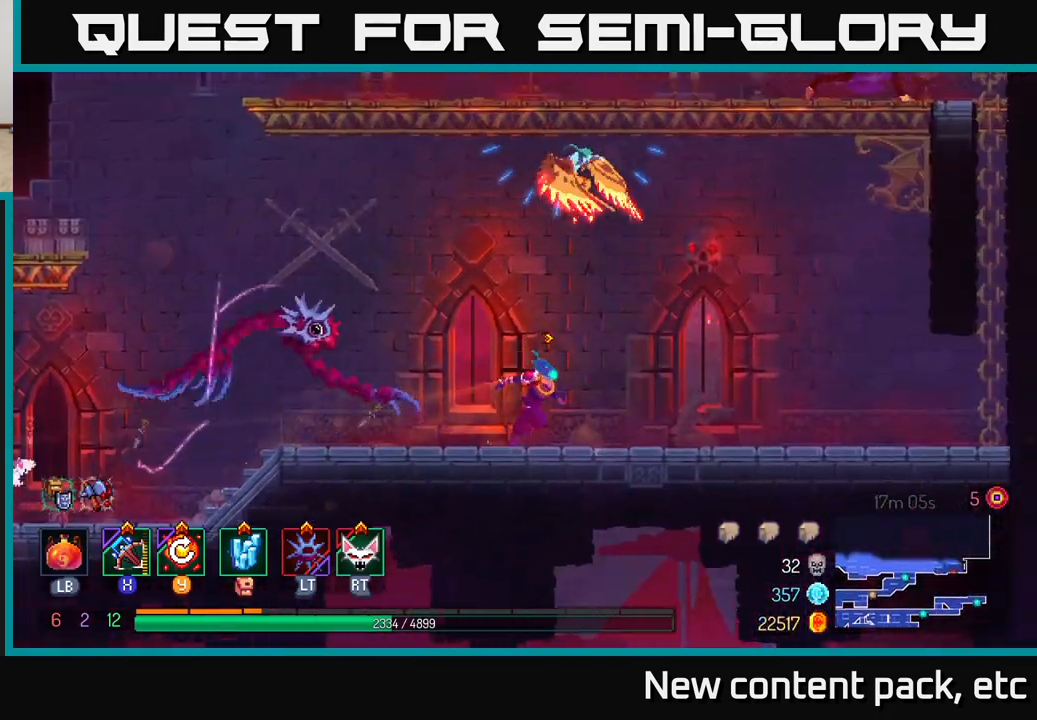
{"buttons": [], "left_stick": "right", "right_stick": "center", "events": []}
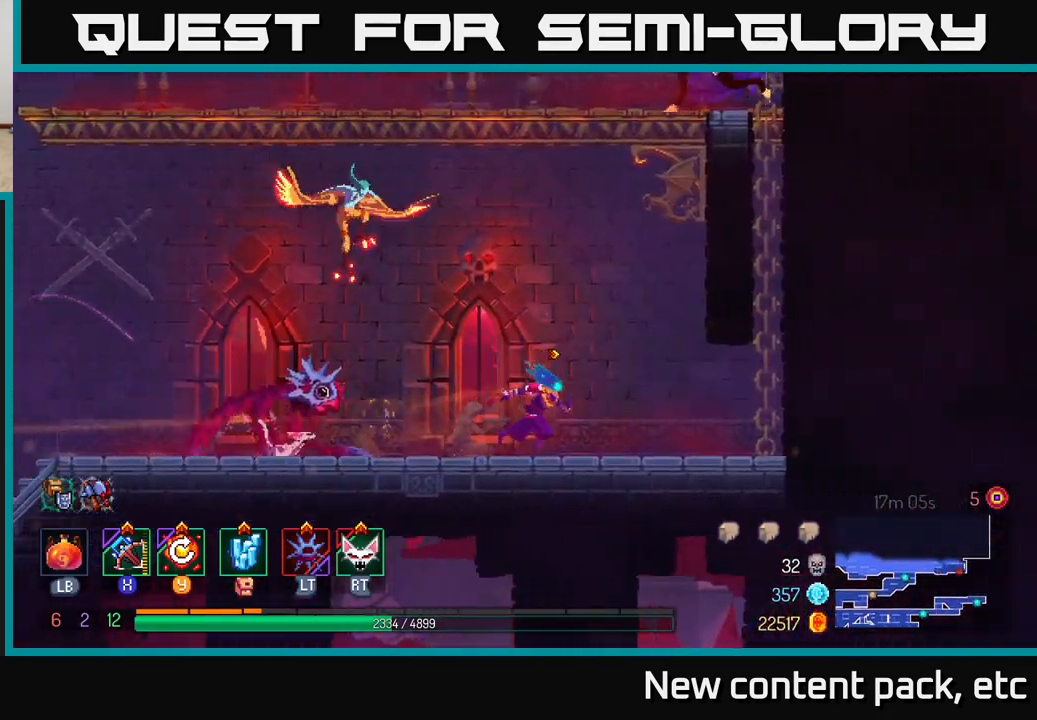
{"buttons": [], "left_stick": "center", "right_stick": "center", "events": [[133, "A", "down"], [217, "left_stick", "left"], [267, "A", "up"], [317, "X", "down"], [383, "X", "up"], [500, "left_stick", "center"]]}
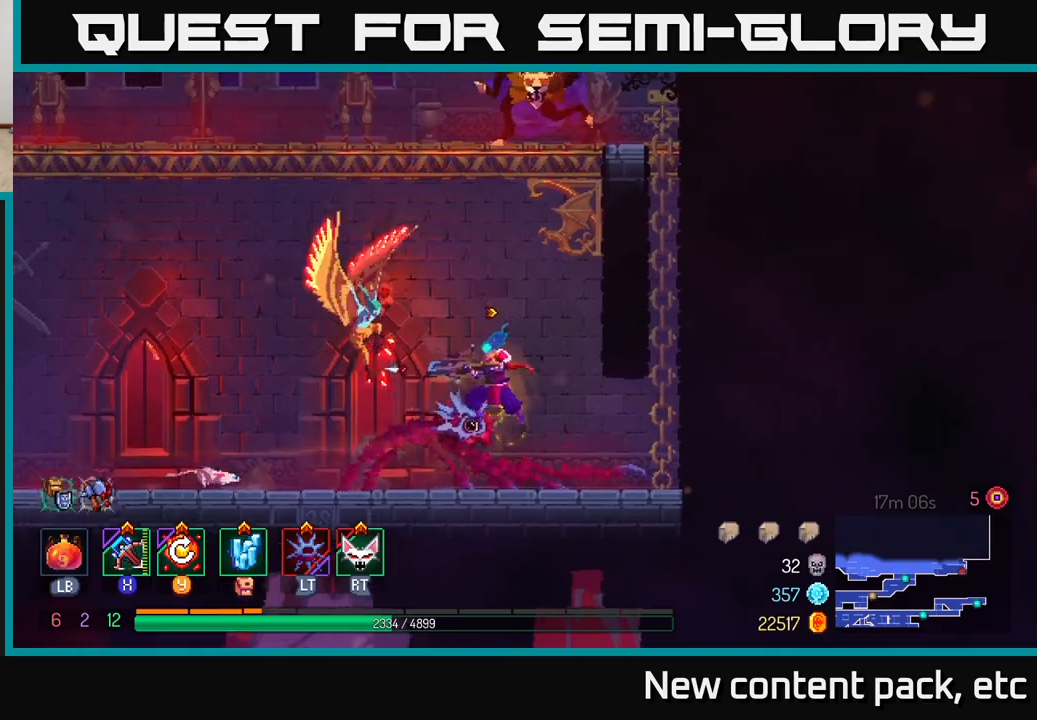
{"buttons": [], "left_stick": "center", "right_stick": "center", "events": []}
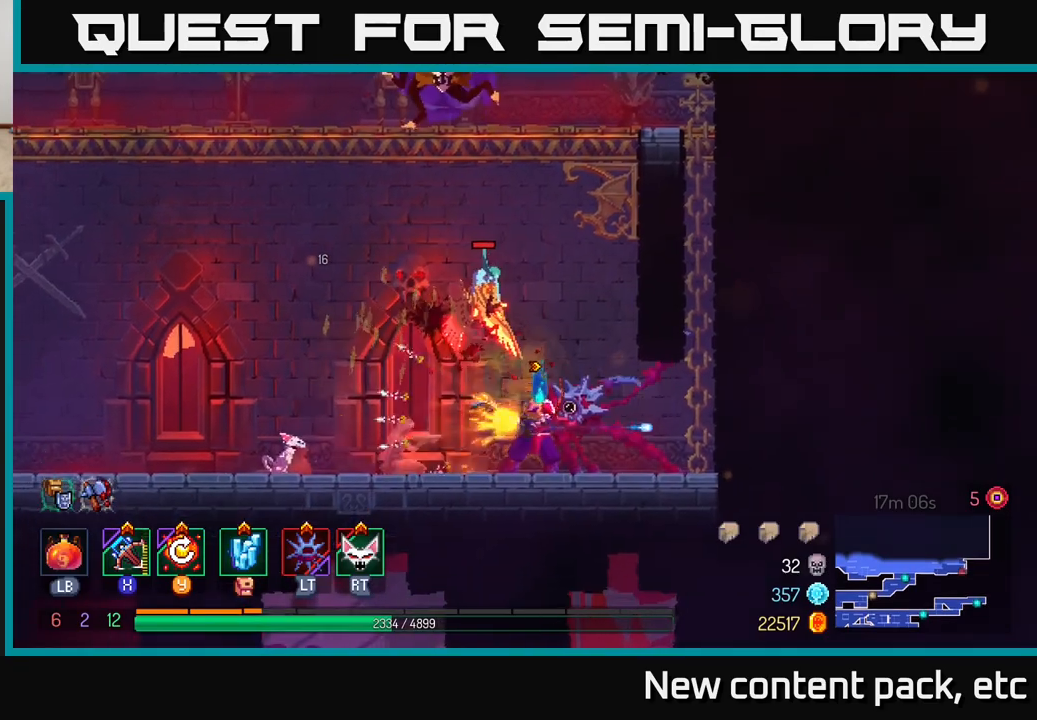
{"buttons": [], "left_stick": "left", "right_stick": "center", "events": [[150, "left_stick", "left"], [383, "B", "down"], [467, "B", "up"]]}
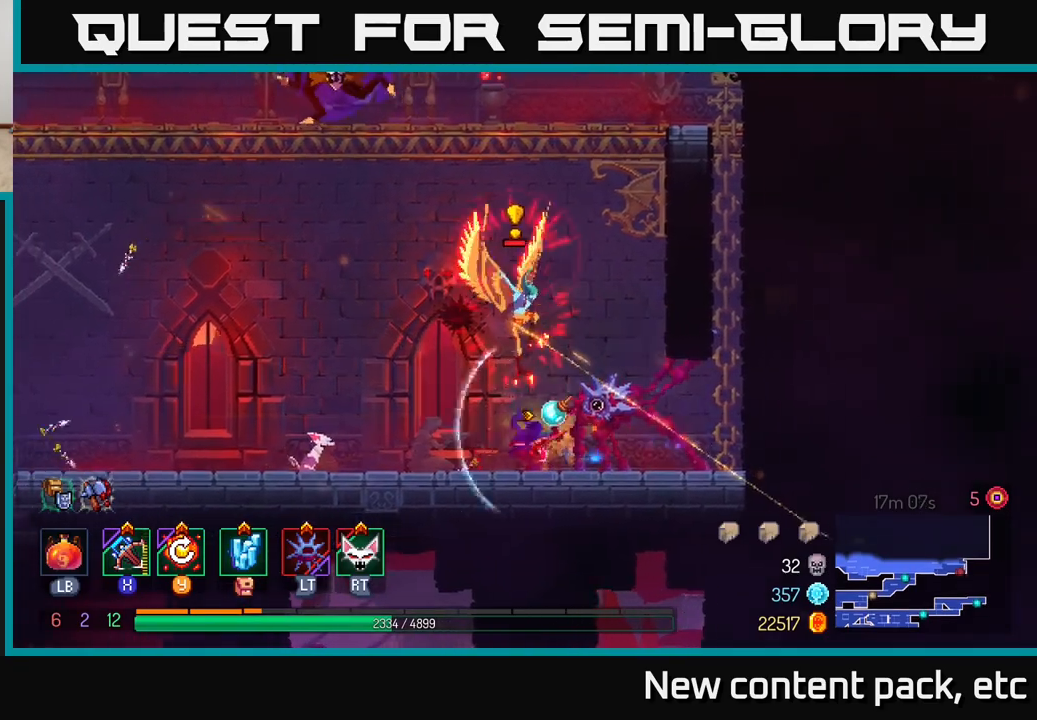
{"buttons": [], "left_stick": "right", "right_stick": "center", "events": [[50, "B", "down"], [150, "B", "up"], [267, "left_stick", "right"], [317, "X", "down"], [383, "X", "up"]]}
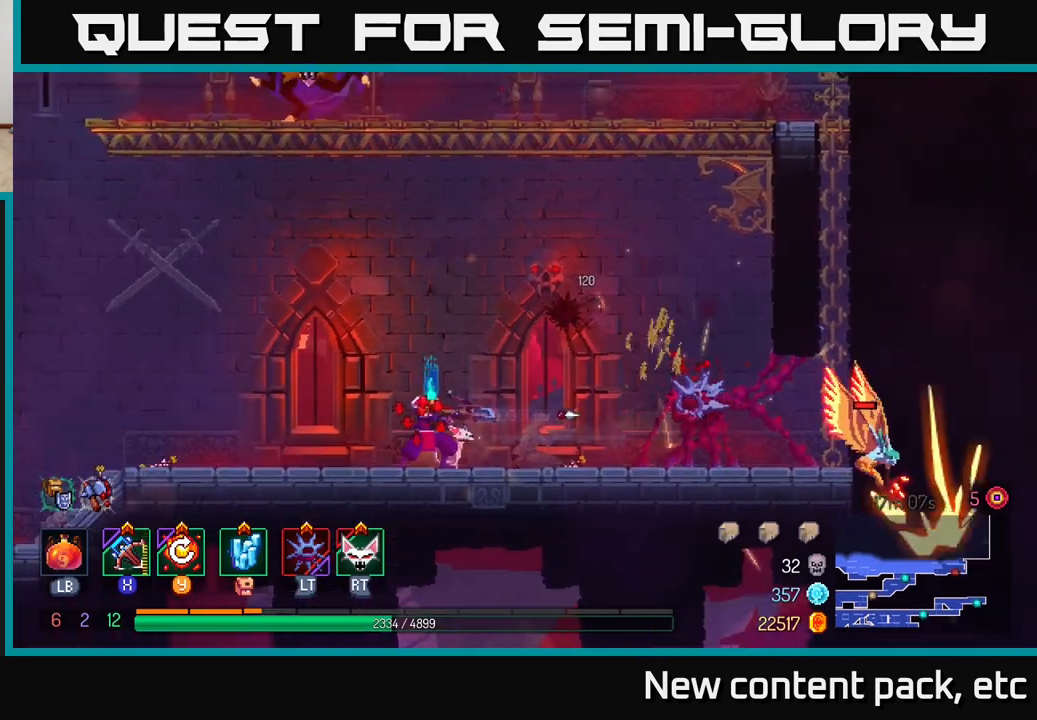
{"buttons": [], "left_stick": "center", "right_stick": "center", "events": [[300, "left_stick", "center"]]}
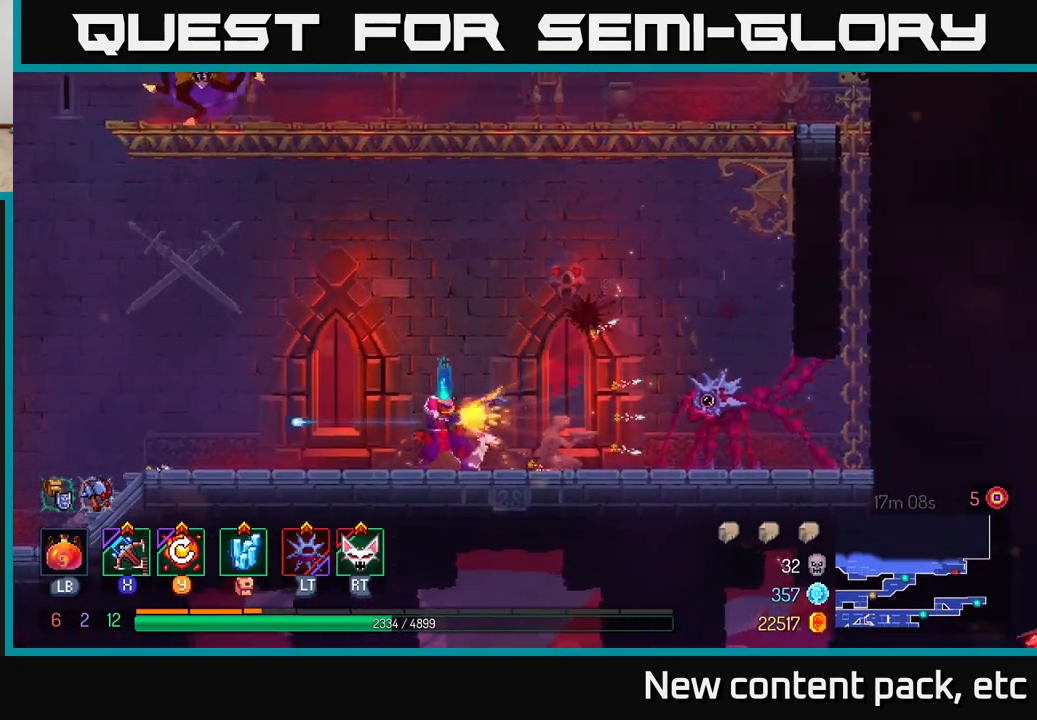
{"buttons": [], "left_stick": "left", "right_stick": "center", "events": [[367, "left_stick", "left"]]}
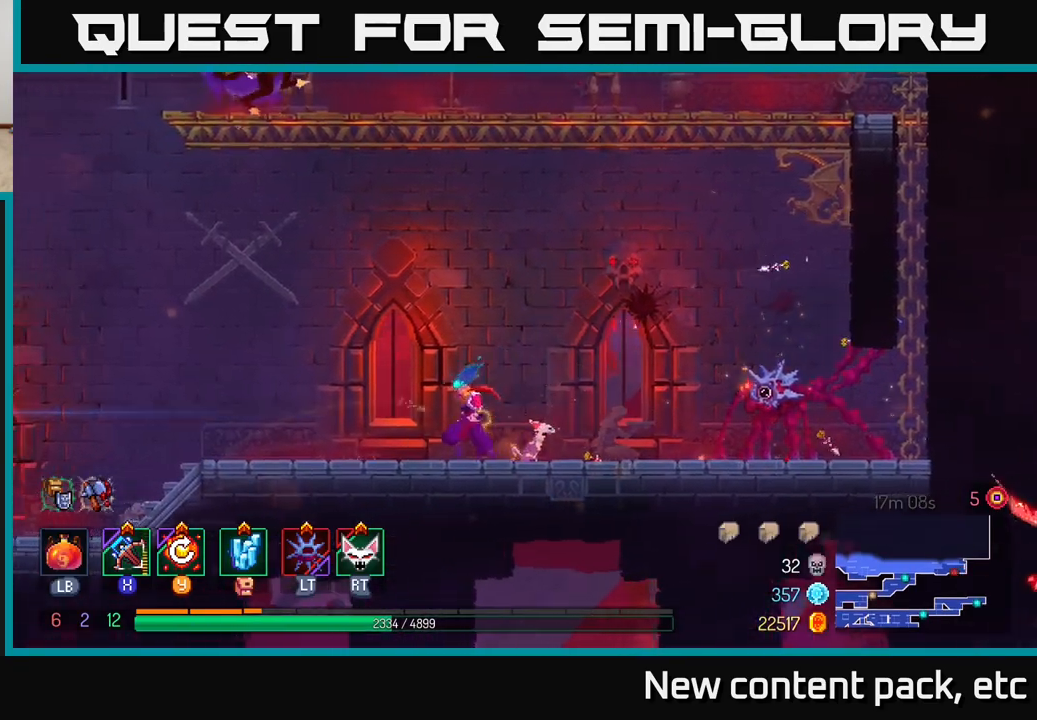
{"buttons": ["A"], "left_stick": "left", "right_stick": "center", "events": [[483, "A", "down"]]}
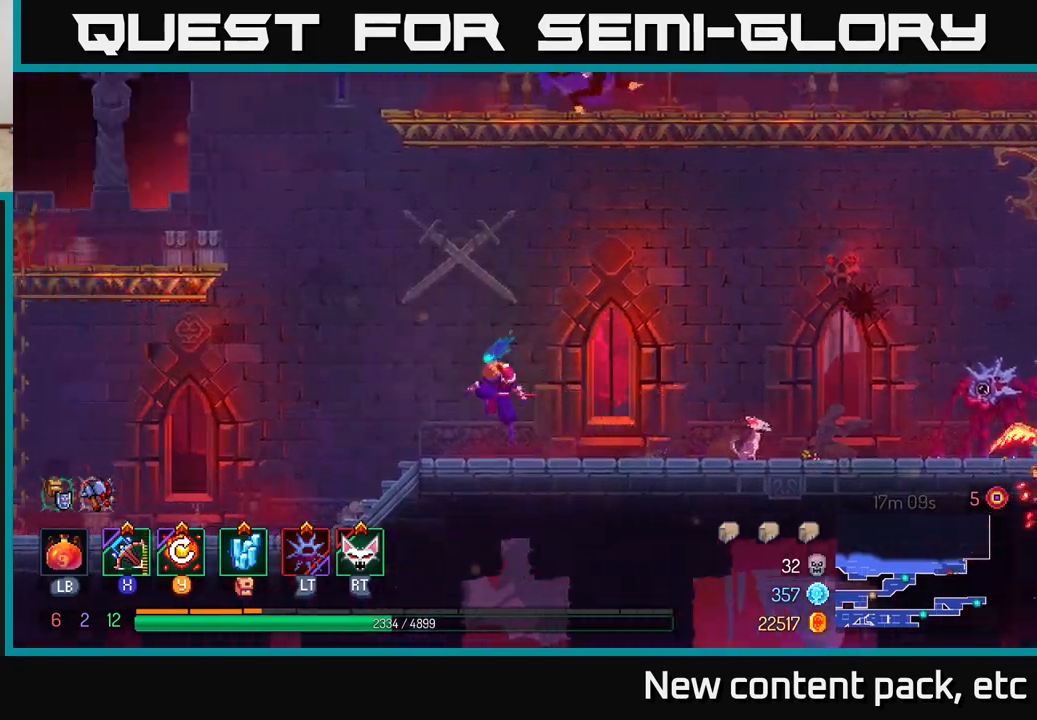
{"buttons": [], "left_stick": "left", "right_stick": "center", "events": [[133, "A", "up"], [317, "A", "down"], [467, "A", "up"]]}
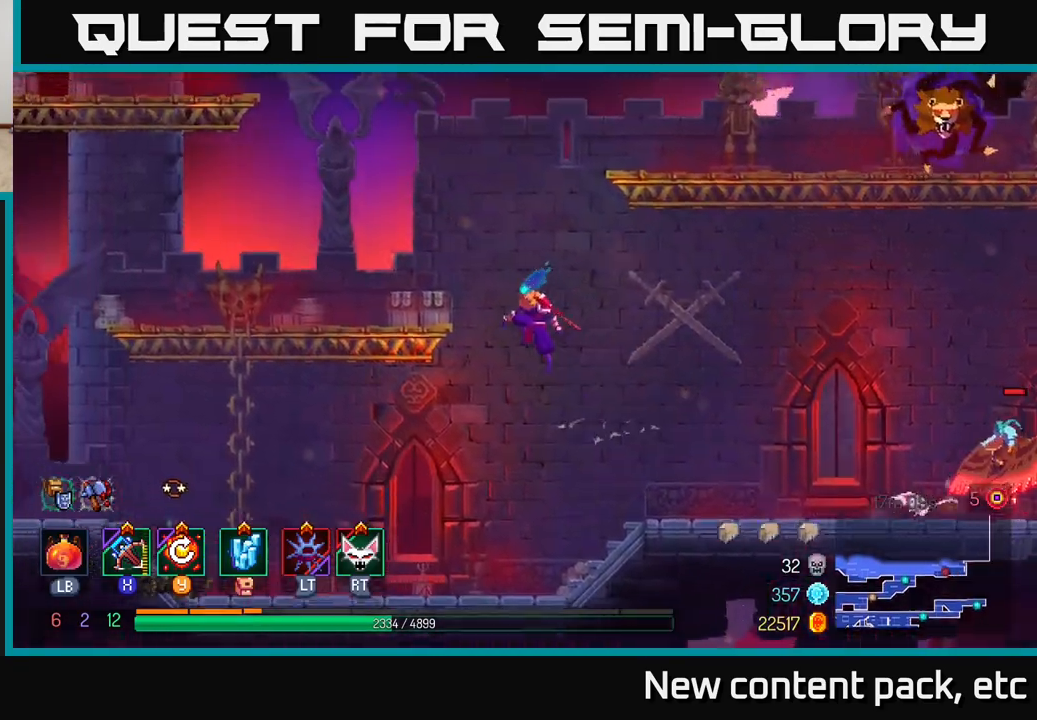
{"buttons": [], "left_stick": "center", "right_stick": "center", "events": [[317, "left_stick", "center"], [383, "left_stick", "right"], [483, "left_stick", "center"]]}
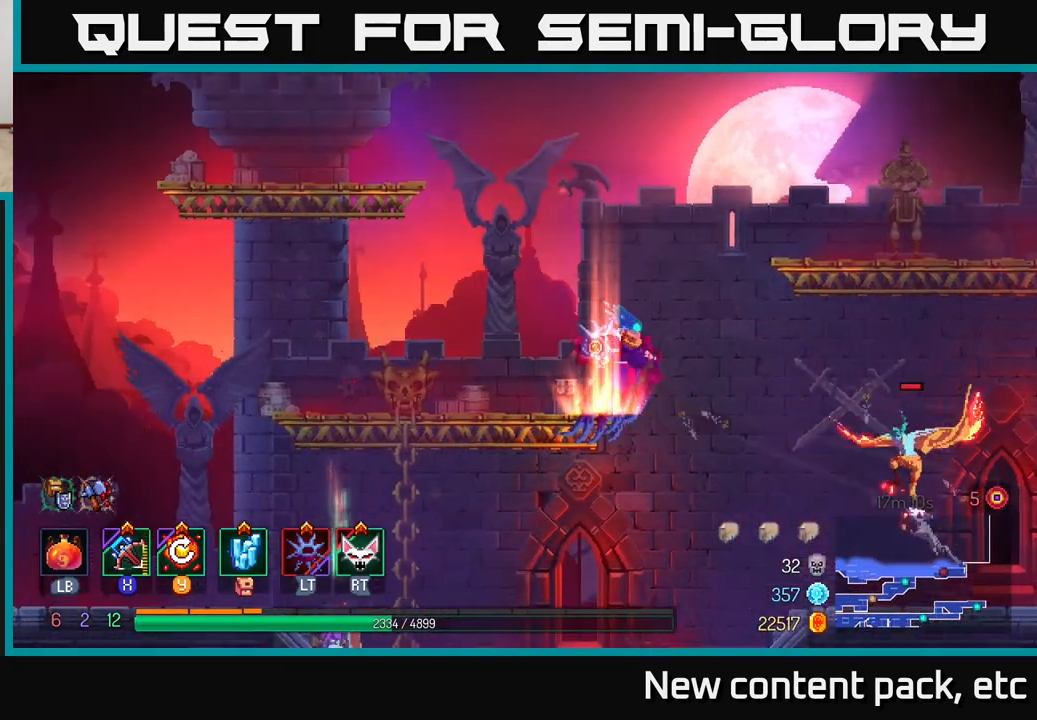
{"buttons": [], "left_stick": "center", "right_stick": "center", "events": [[83, "X", "down"], [100, "left_stick", "right"], [150, "X", "up"], [283, "left_stick", "center"]]}
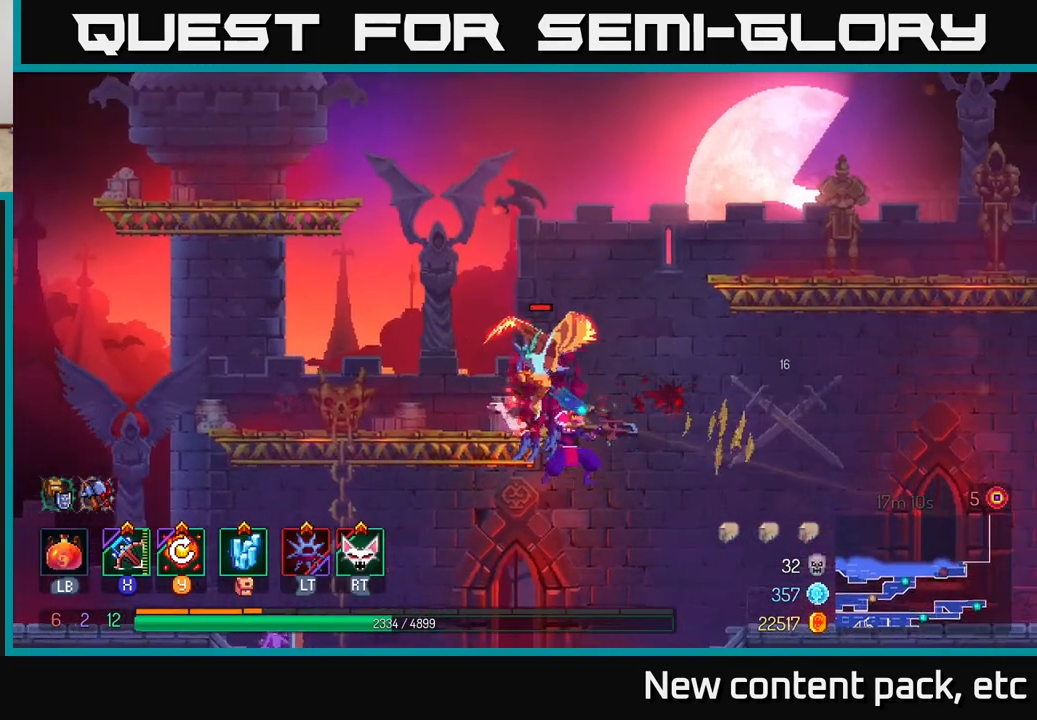
{"buttons": [], "left_stick": "right", "right_stick": "center", "events": [[217, "left_stick", "left"], [400, "left_stick", "center"], [450, "left_stick", "right"]]}
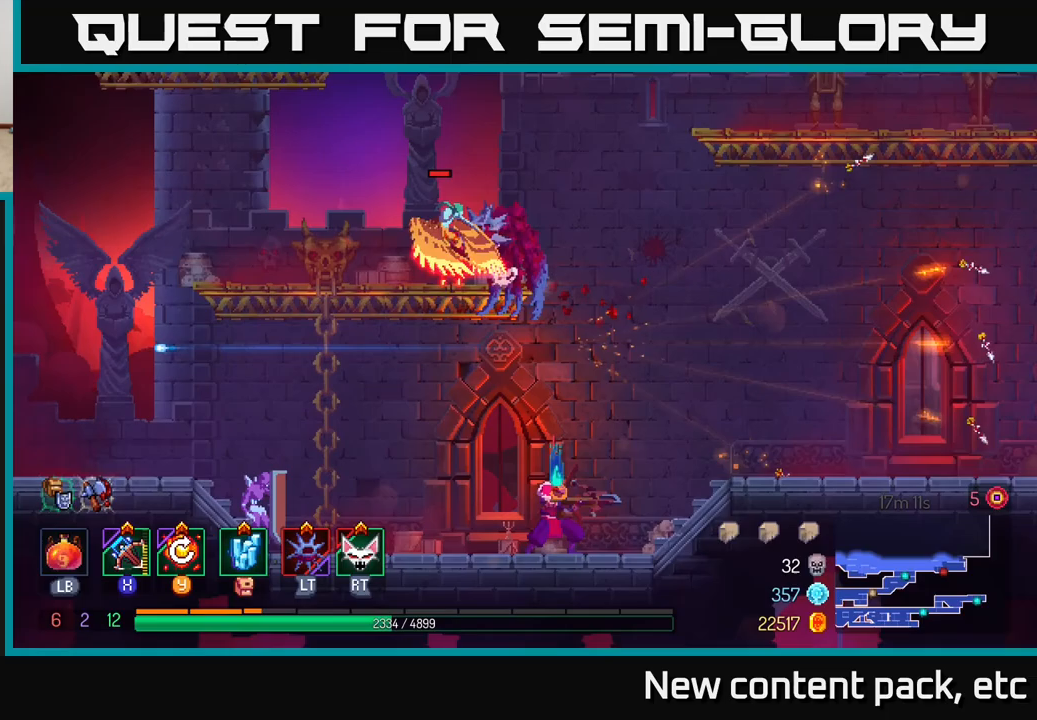
{"buttons": [], "left_stick": "right", "right_stick": "center", "events": []}
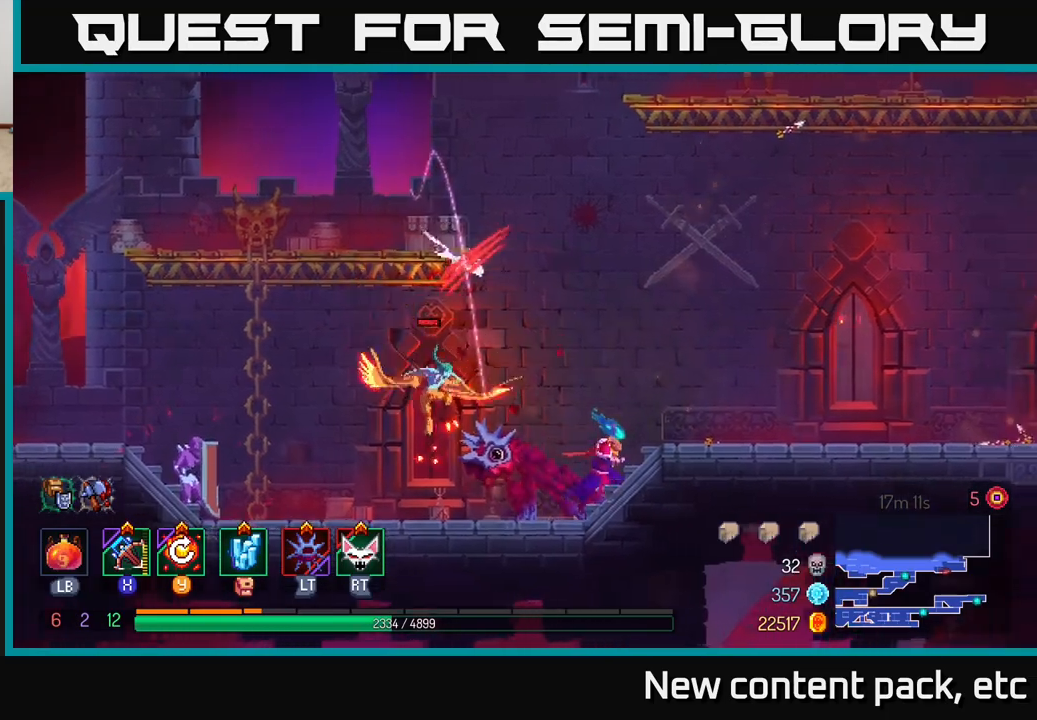
{"buttons": [], "left_stick": "left", "right_stick": "center", "events": [[350, "left_stick", "left"], [383, "X", "down"], [433, "X", "up"]]}
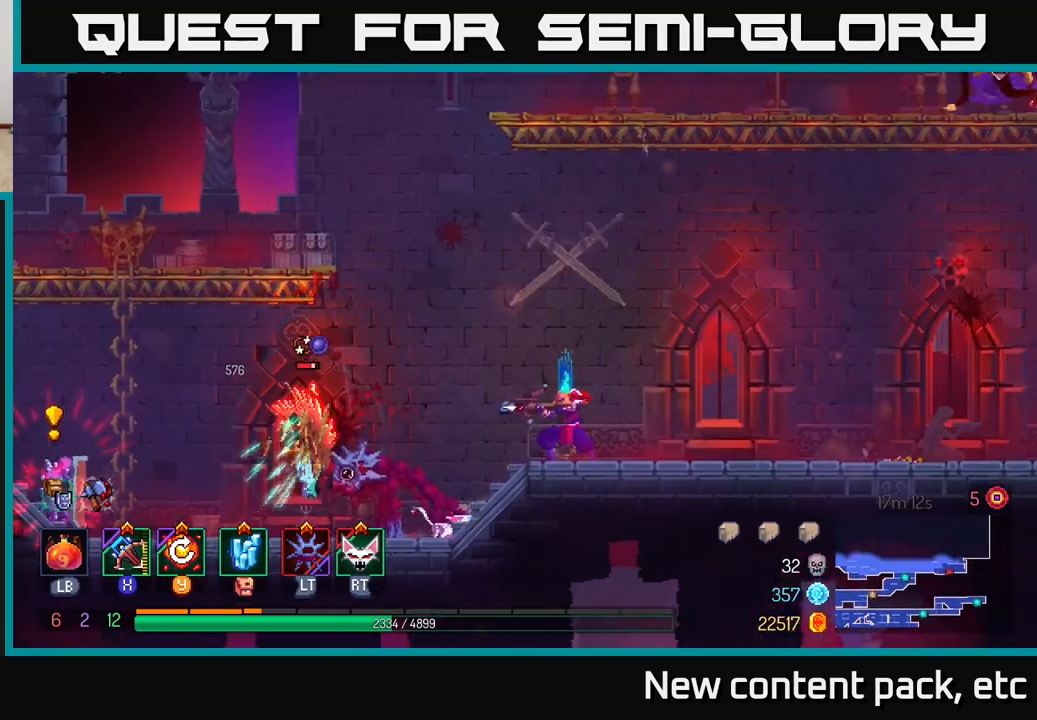
{"buttons": [], "left_stick": "center", "right_stick": "center", "events": [[67, "left_stick", "center"]]}
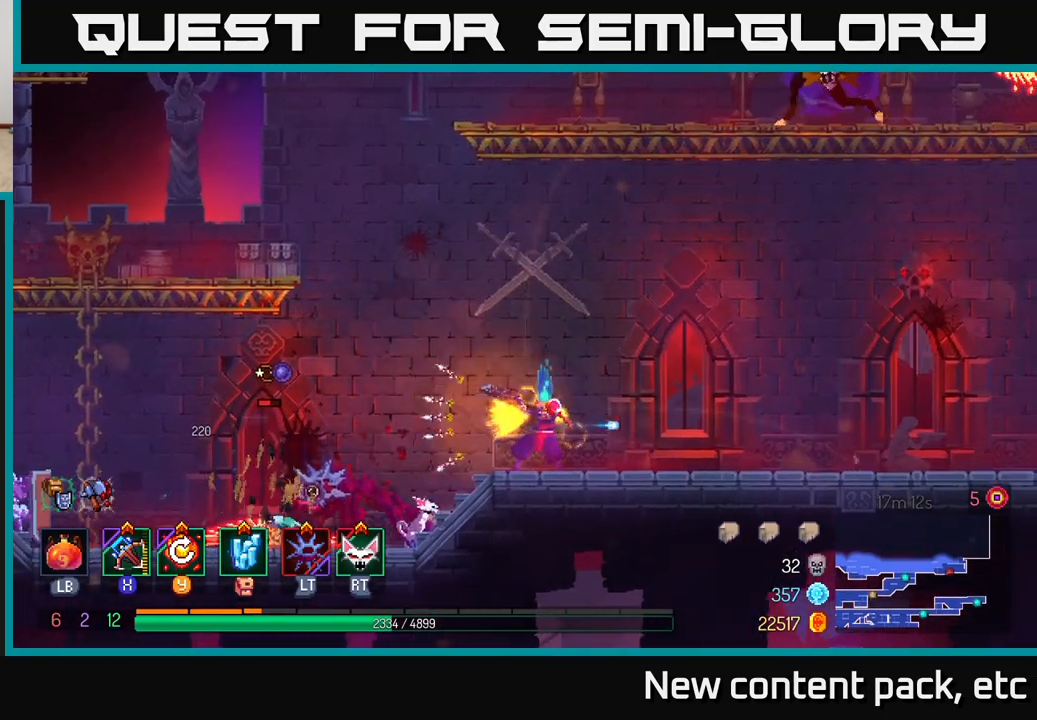
{"buttons": [], "left_stick": "center", "right_stick": "center", "events": []}
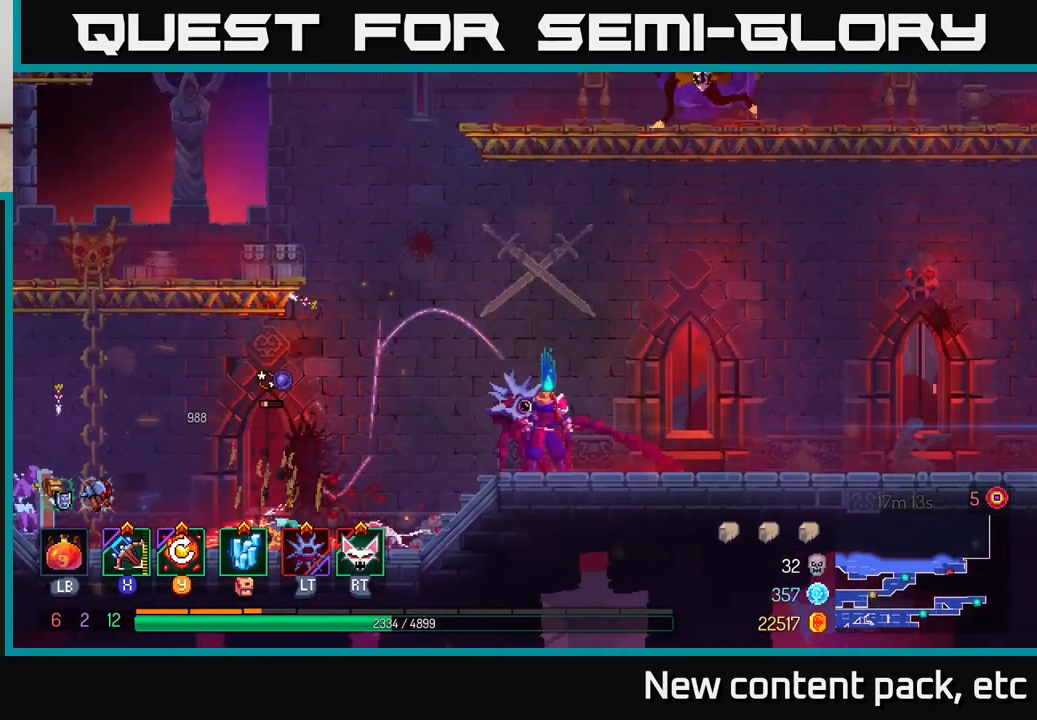
{"buttons": [], "left_stick": "center", "right_stick": "center", "events": [[83, "left_stick", "left"], [483, "left_stick", "center"]]}